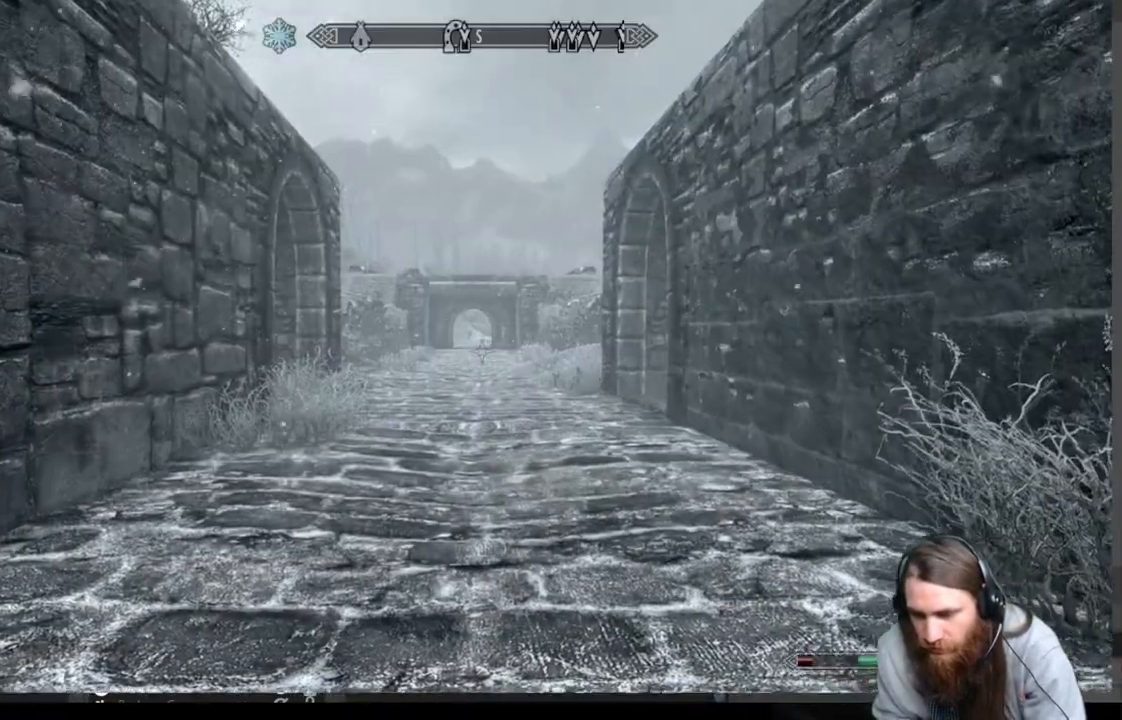
Gameplay with a controller (Xbox layout); each line is a JSON object with the inputs held at the frame after it. "events" lists button and stick changes between this image and that frame as [ms after this image, input, new state], when the widget could be followed in between.
{"buttons": [], "left_stick": "up-right", "right_stick": "right", "events": [[50, "right_stick", "right"], [250, "left_stick", "up-right"]]}
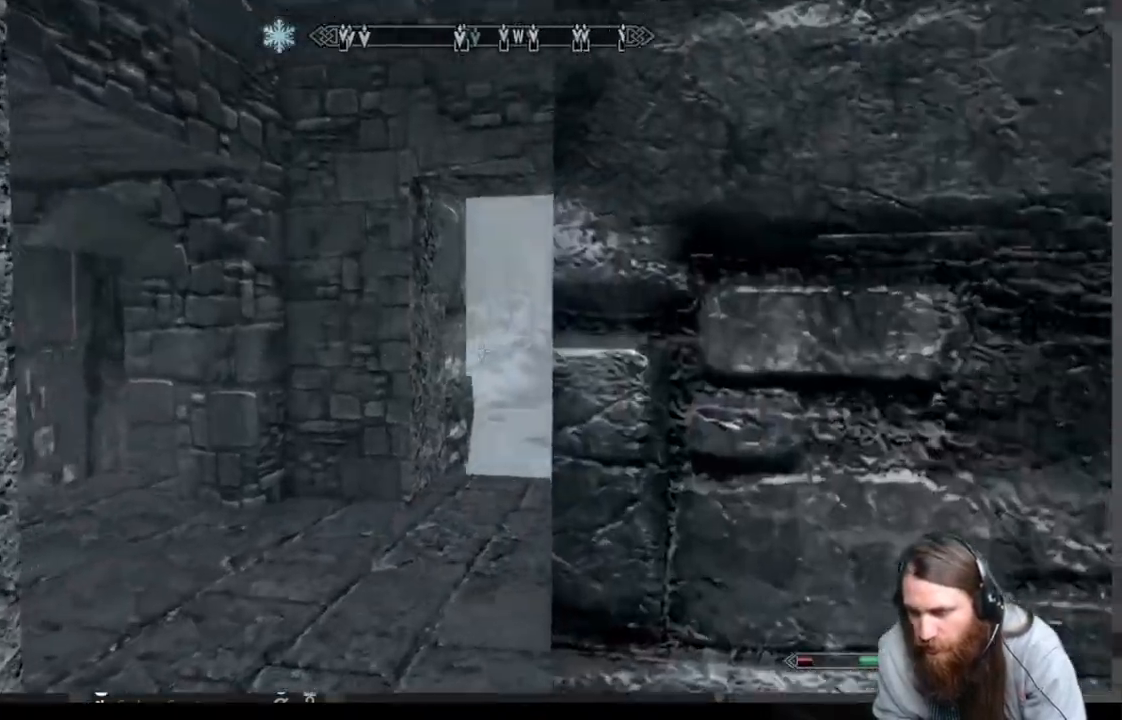
{"buttons": [], "left_stick": "up-left", "right_stick": "center", "events": [[167, "left_stick", "up"], [417, "left_stick", "up-left"], [417, "right_stick", "center"]]}
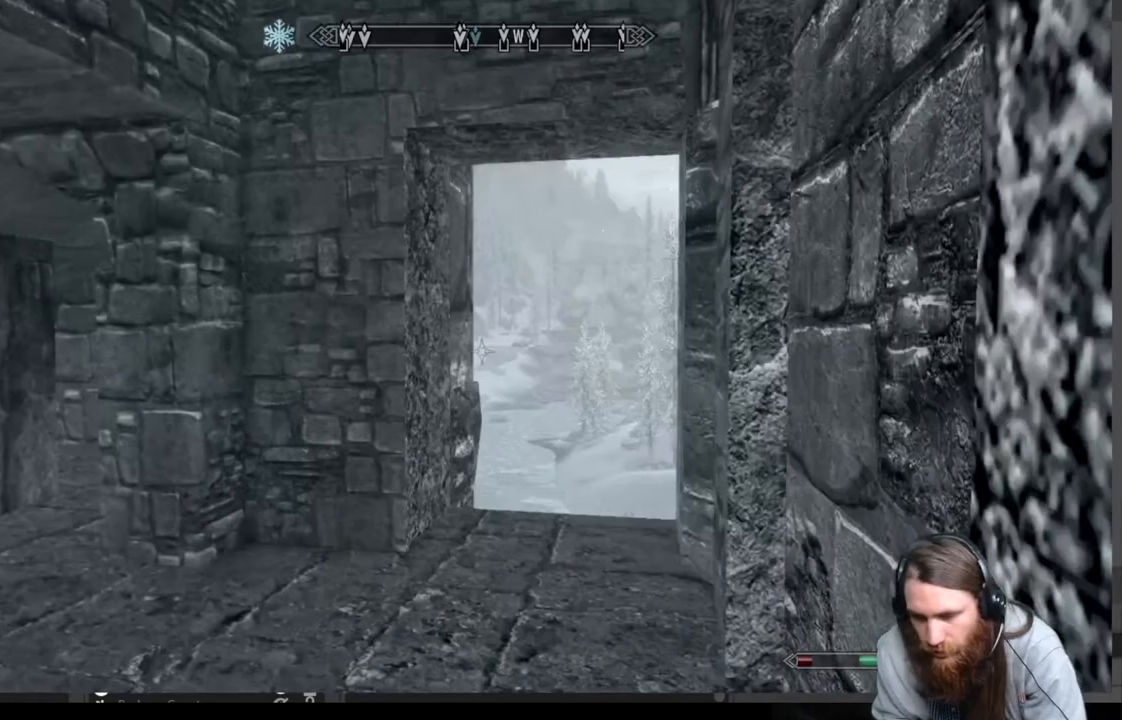
{"buttons": [], "left_stick": "up-right", "right_stick": "left", "events": [[150, "left_stick", "up-right"], [150, "right_stick", "left"]]}
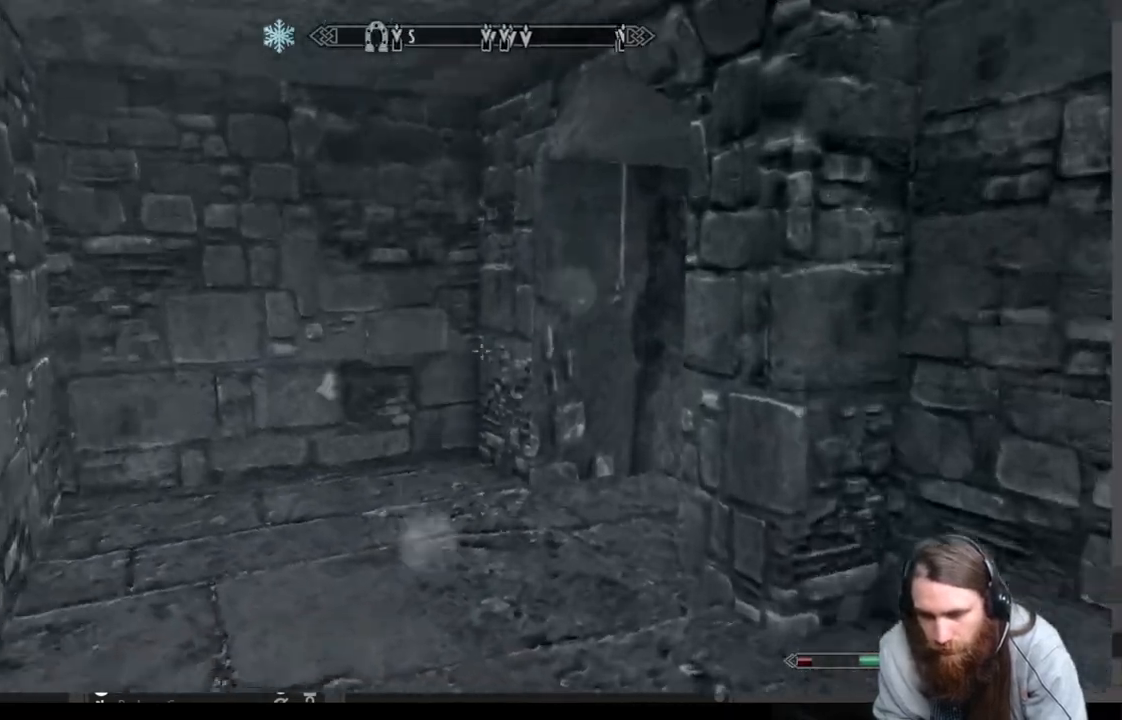
{"buttons": [], "left_stick": "up", "right_stick": "center", "events": [[33, "right_stick", "center"], [50, "left_stick", "up"], [350, "right_stick", "right"], [467, "right_stick", "center"]]}
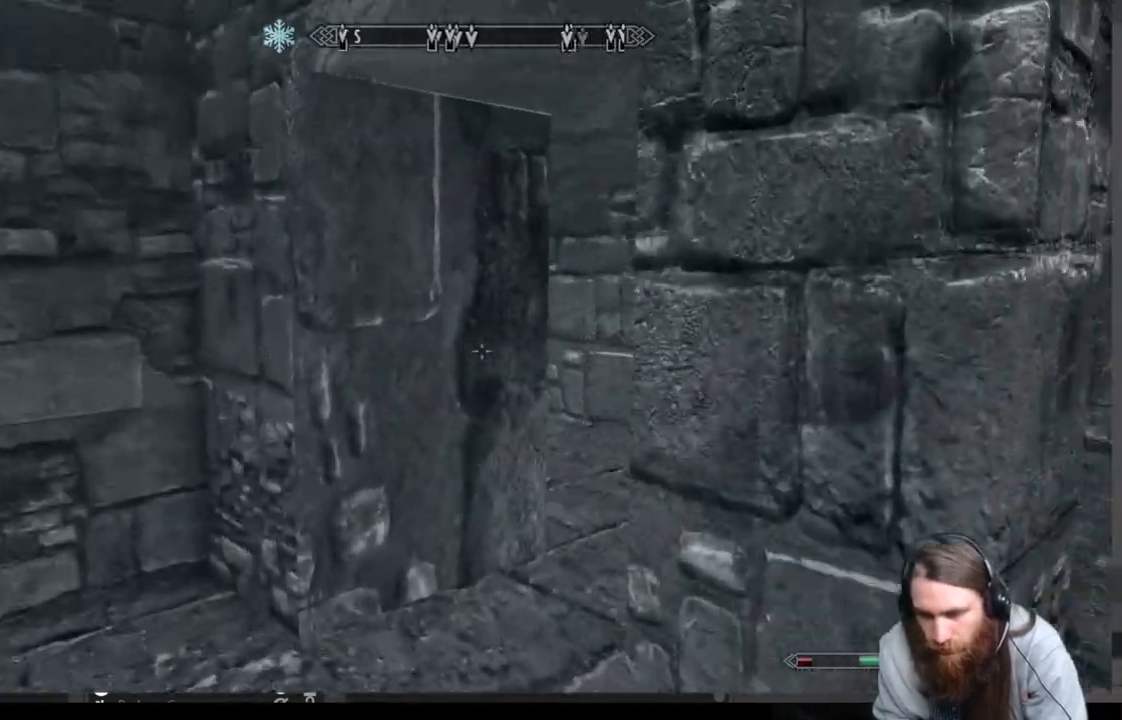
{"buttons": [], "left_stick": "up-right", "right_stick": "left", "events": [[167, "right_stick", "right"], [283, "right_stick", "center"], [417, "left_stick", "up-right"], [500, "right_stick", "left"]]}
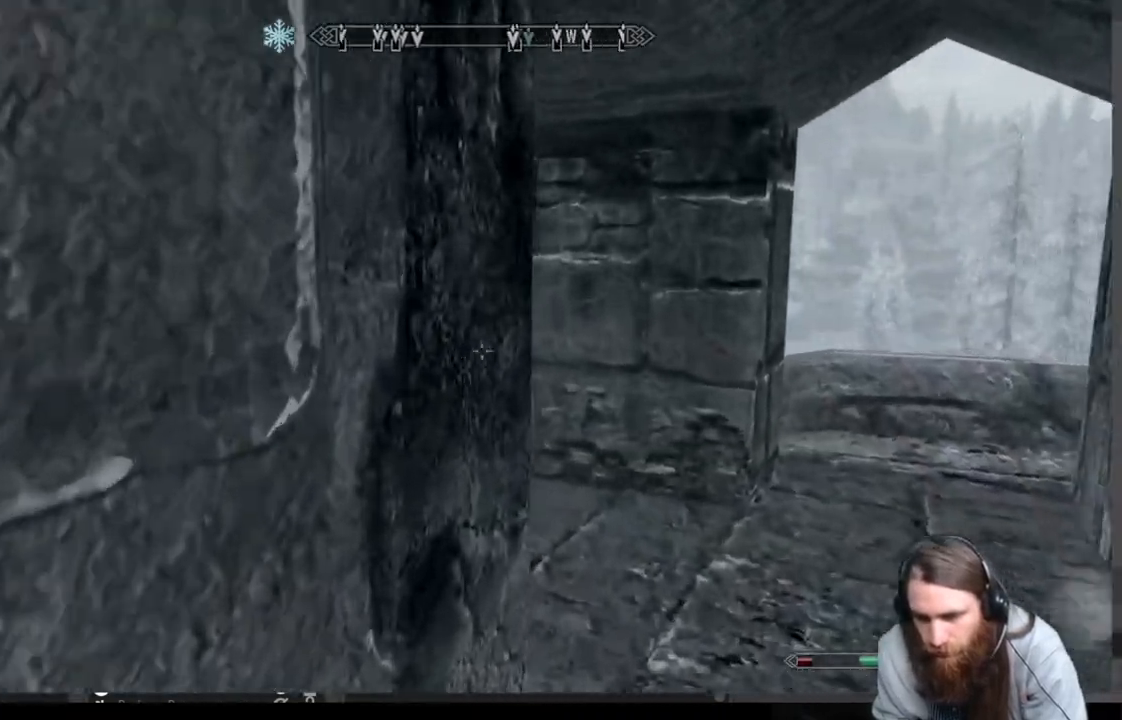
{"buttons": [], "left_stick": "up-right", "right_stick": "center", "events": [[283, "right_stick", "center"]]}
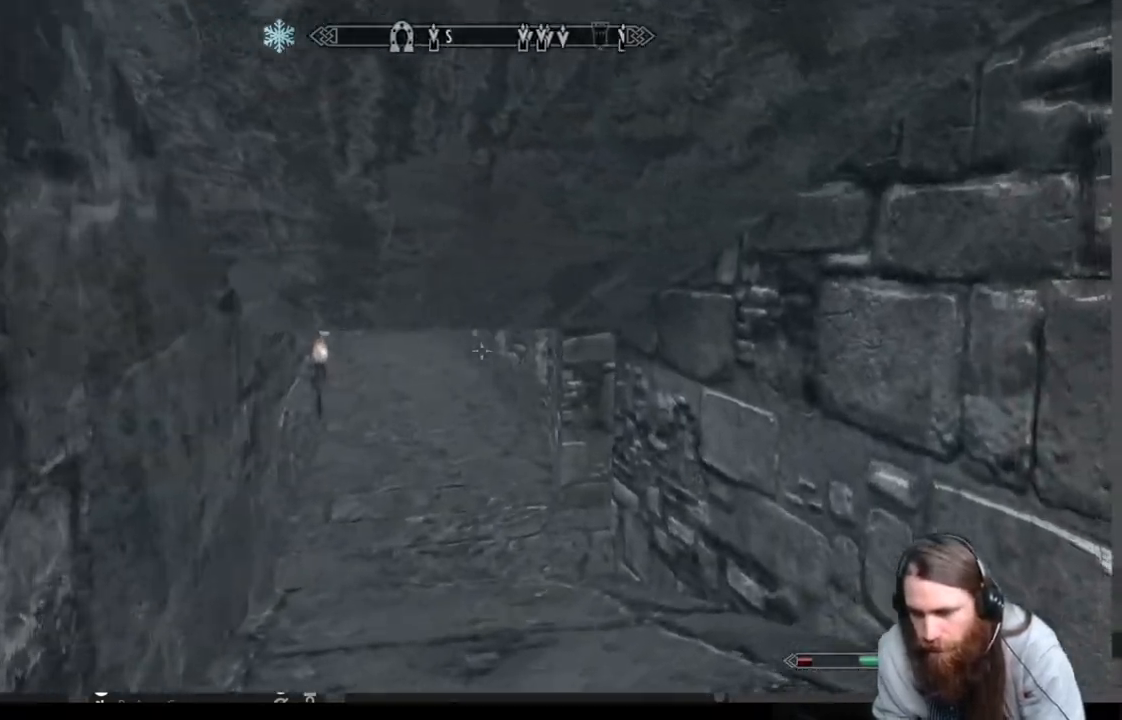
{"buttons": [], "left_stick": "up", "right_stick": "center", "events": [[100, "left_stick", "up"]]}
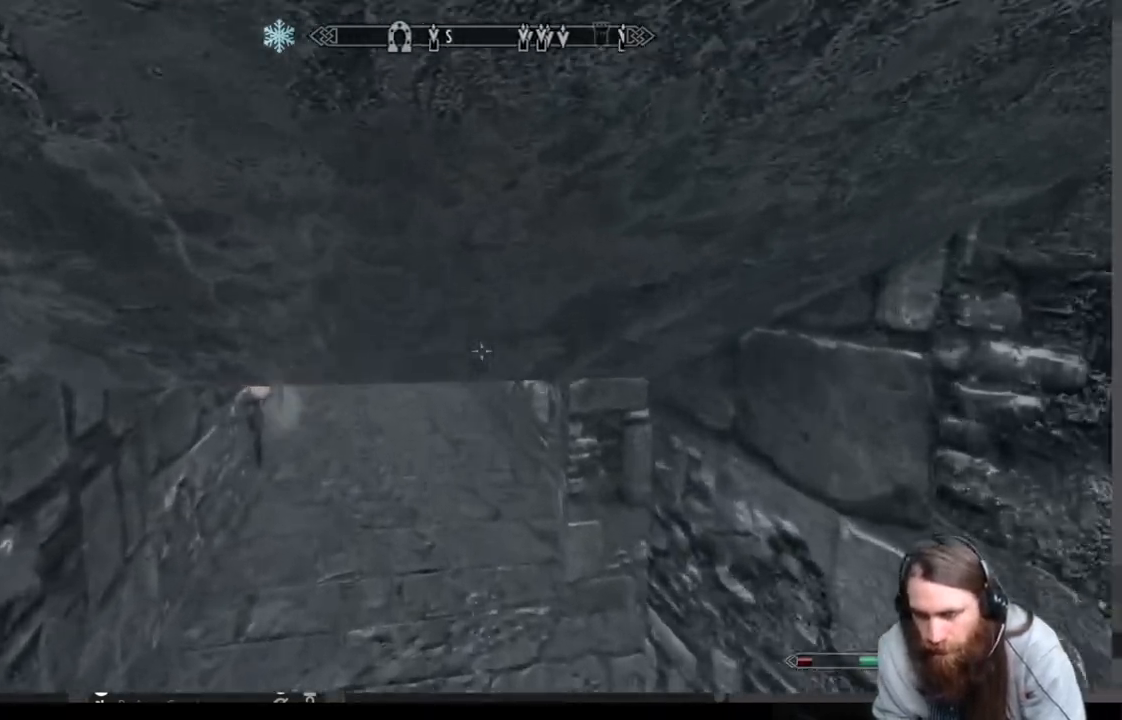
{"buttons": [], "left_stick": "up", "right_stick": "center", "events": [[200, "right_stick", "left"], [317, "right_stick", "center"]]}
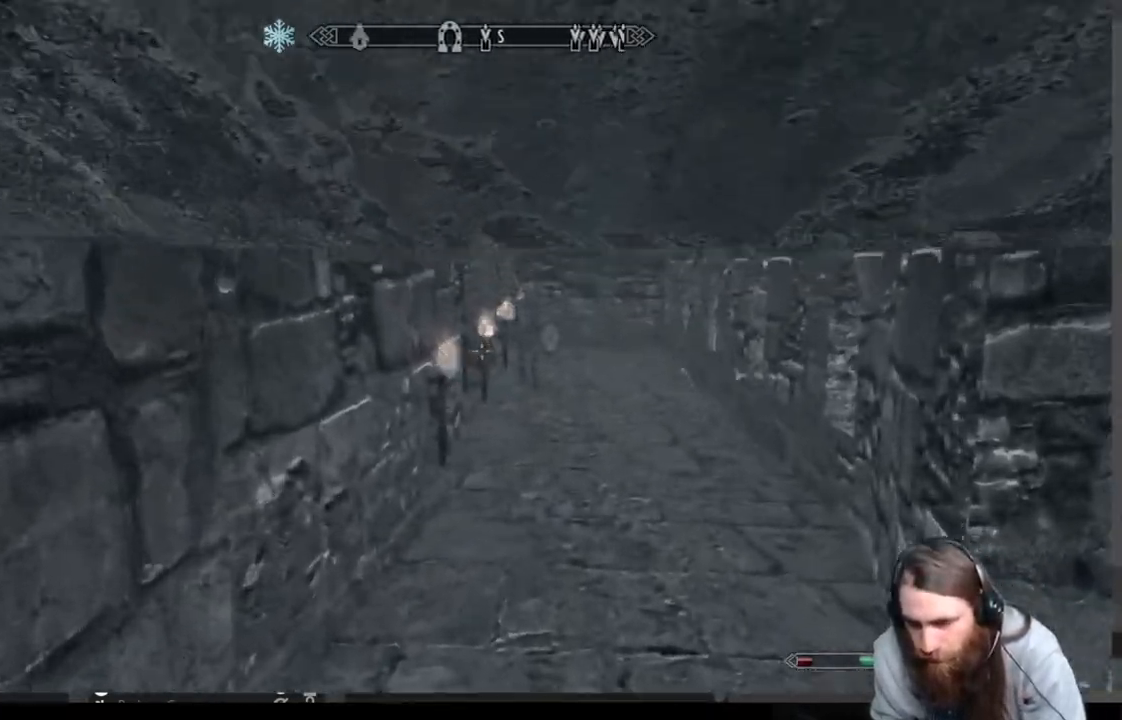
{"buttons": [], "left_stick": "up", "right_stick": "center", "events": [[150, "right_stick", "left"], [250, "right_stick", "center"]]}
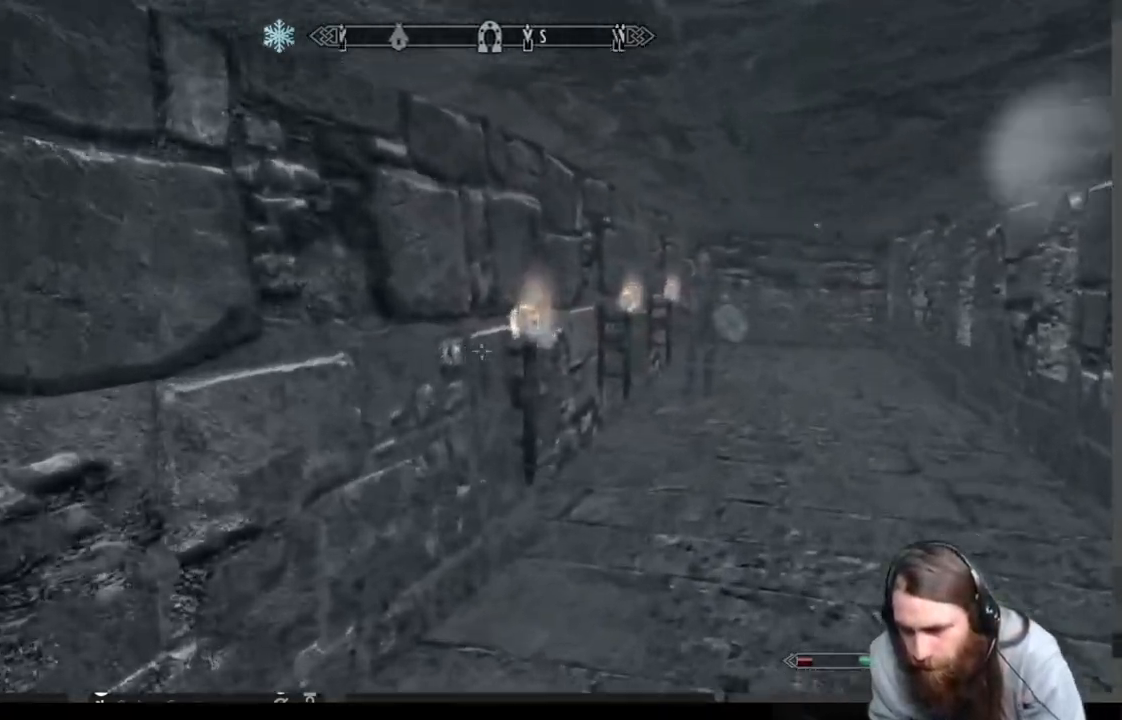
{"buttons": [], "left_stick": "up", "right_stick": "center", "events": []}
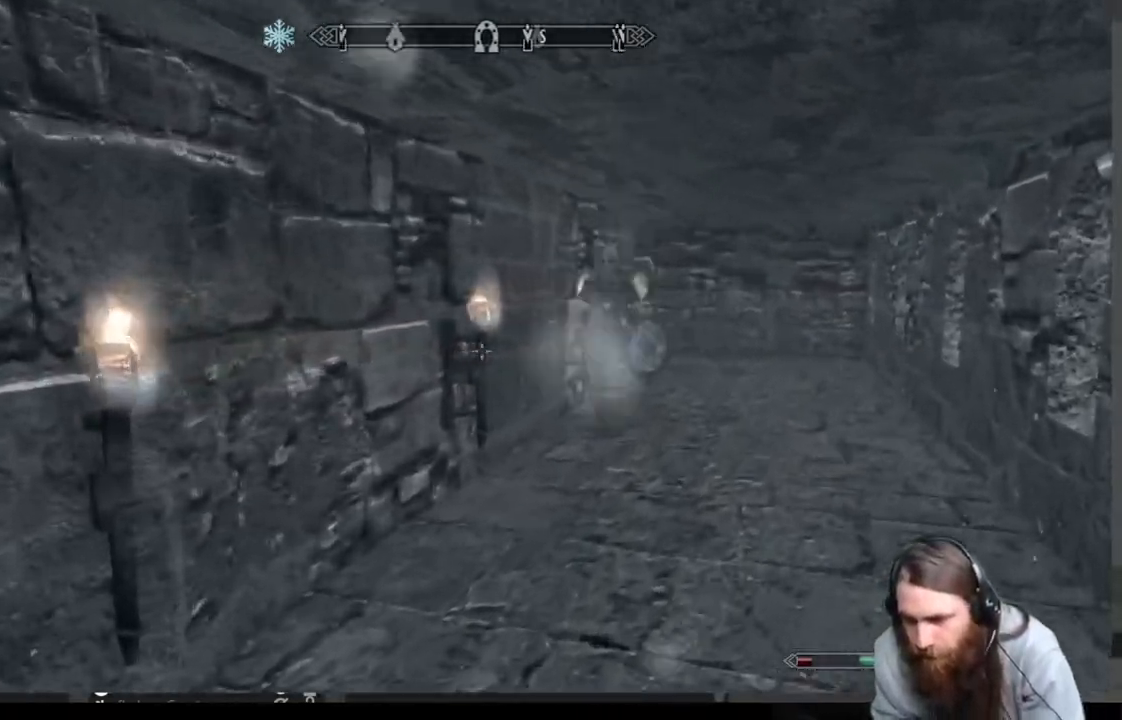
{"buttons": [], "left_stick": "down", "right_stick": "right", "events": [[283, "right_stick", "right"], [367, "left_stick", "down-left"], [467, "left_stick", "down"]]}
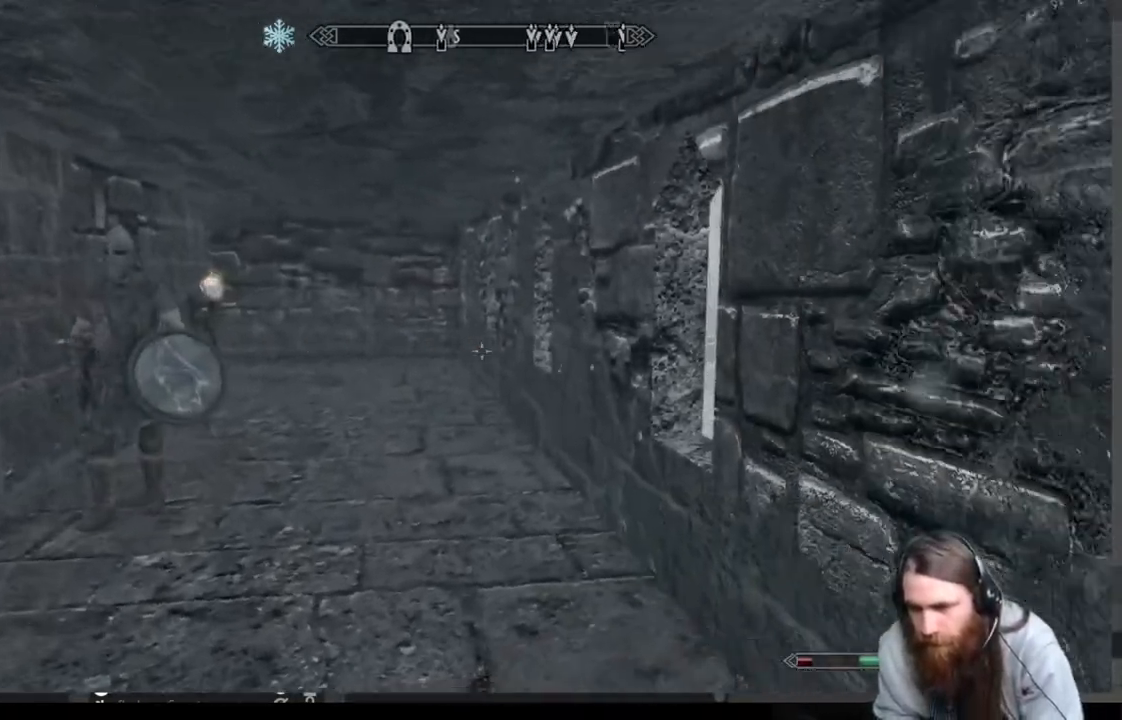
{"buttons": [], "left_stick": "up-left", "right_stick": "center", "events": [[17, "left_stick", "down-right"], [383, "right_stick", "center"], [500, "left_stick", "up-left"]]}
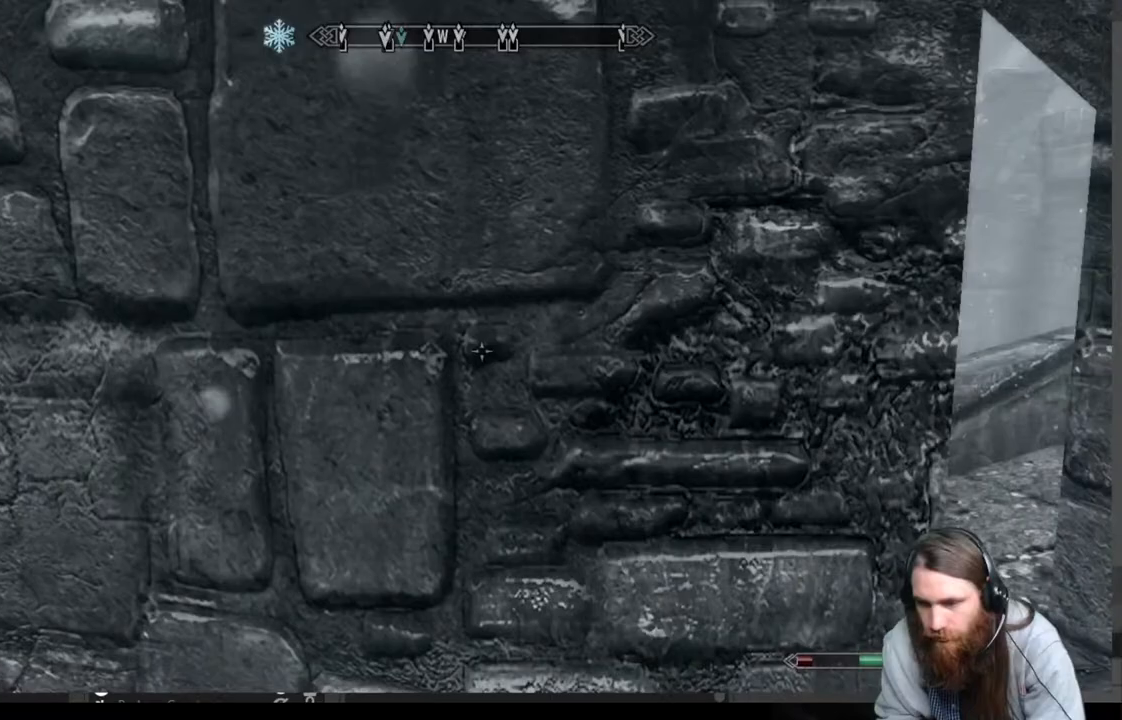
{"buttons": [], "left_stick": "down-right", "right_stick": "right", "events": [[50, "right_stick", "left"], [183, "left_stick", "down-right"], [267, "right_stick", "center"], [417, "right_stick", "right"]]}
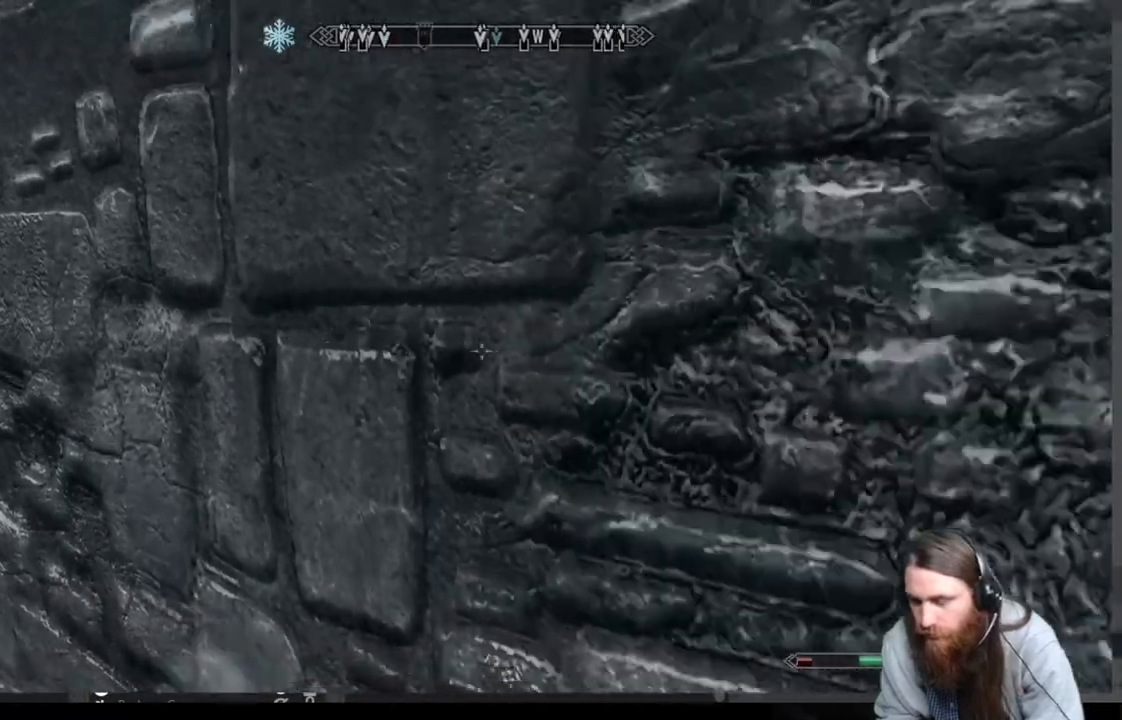
{"buttons": [], "left_stick": "left", "right_stick": "left", "events": [[100, "right_stick", "center"], [217, "left_stick", "left"], [483, "right_stick", "left"]]}
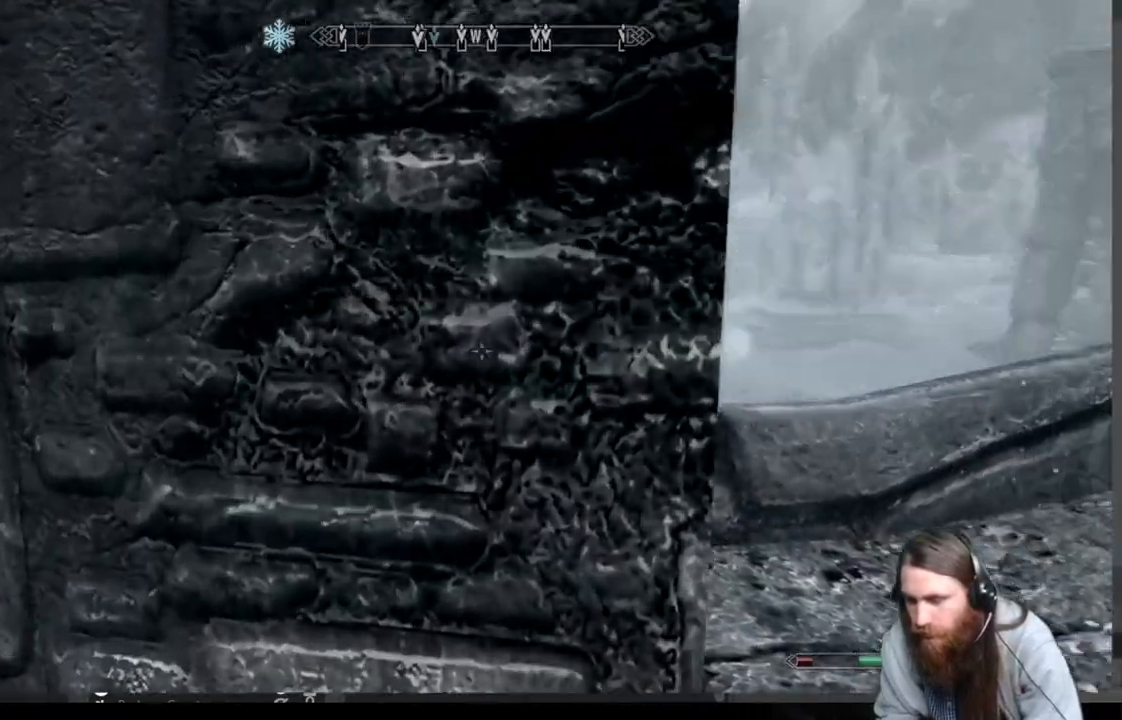
{"buttons": [], "left_stick": "up", "right_stick": "center", "events": [[183, "left_stick", "up-left"], [383, "right_stick", "center"], [433, "left_stick", "up"]]}
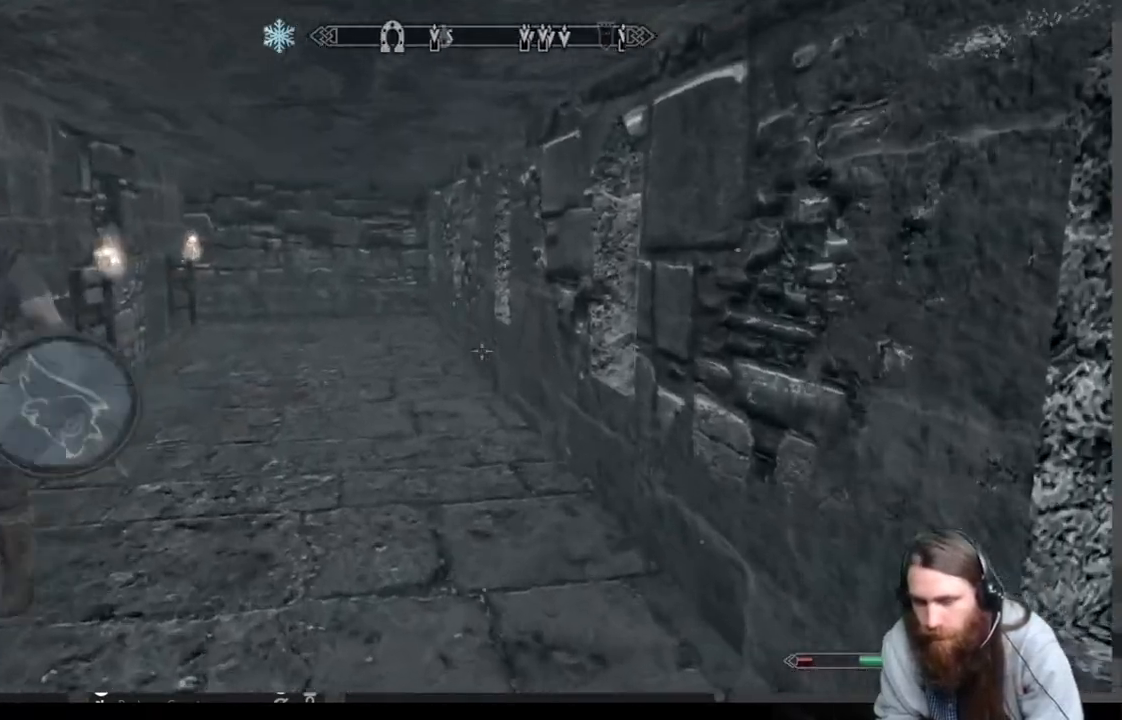
{"buttons": [], "left_stick": "up-right", "right_stick": "center", "events": [[183, "right_stick", "left"], [333, "right_stick", "center"], [383, "left_stick", "up-right"]]}
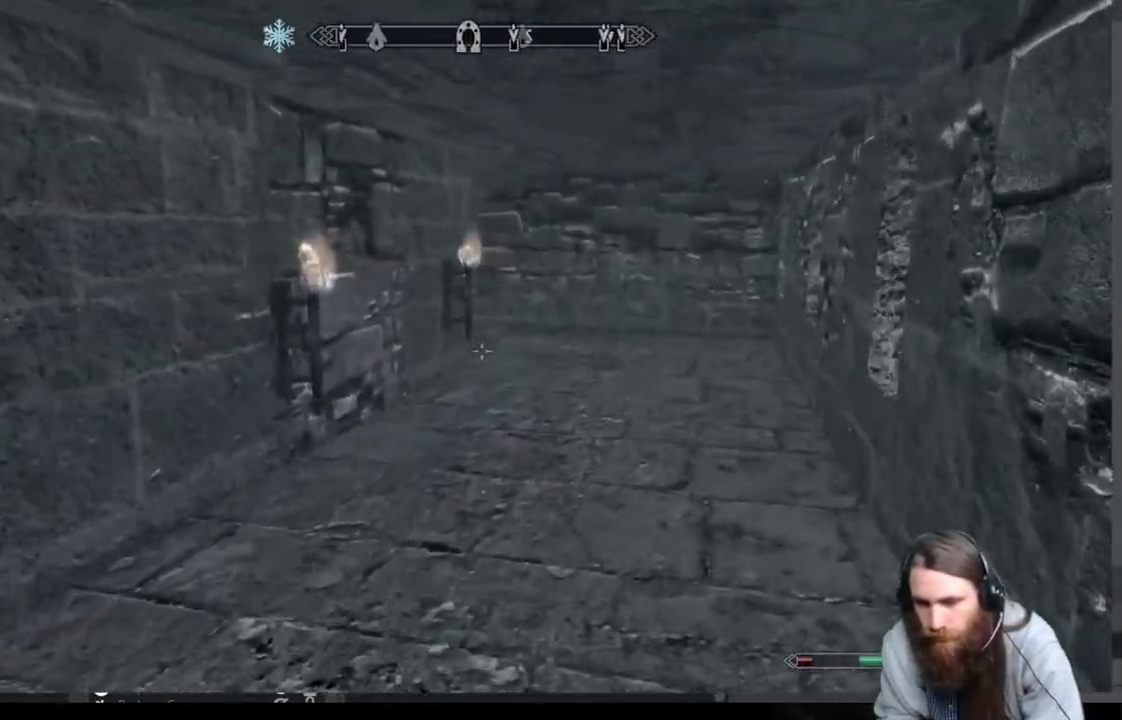
{"buttons": [], "left_stick": "up", "right_stick": "center", "events": [[67, "left_stick", "up"]]}
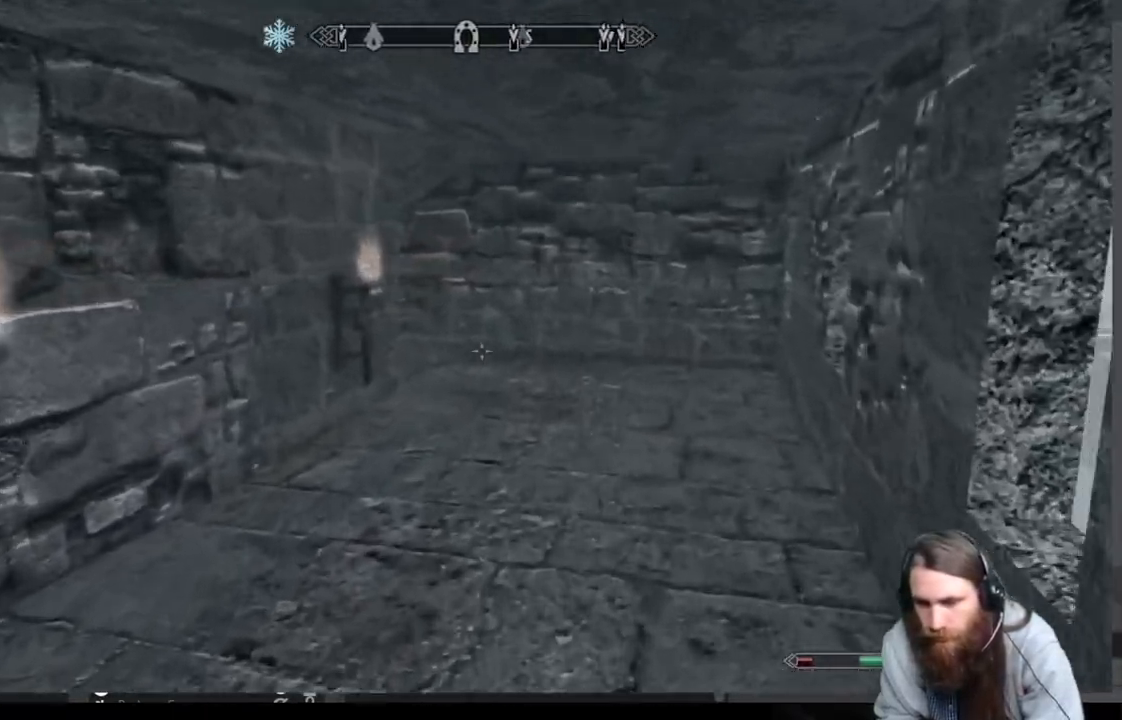
{"buttons": [], "left_stick": "up-right", "right_stick": "left", "events": [[233, "right_stick", "left"], [283, "left_stick", "up-right"]]}
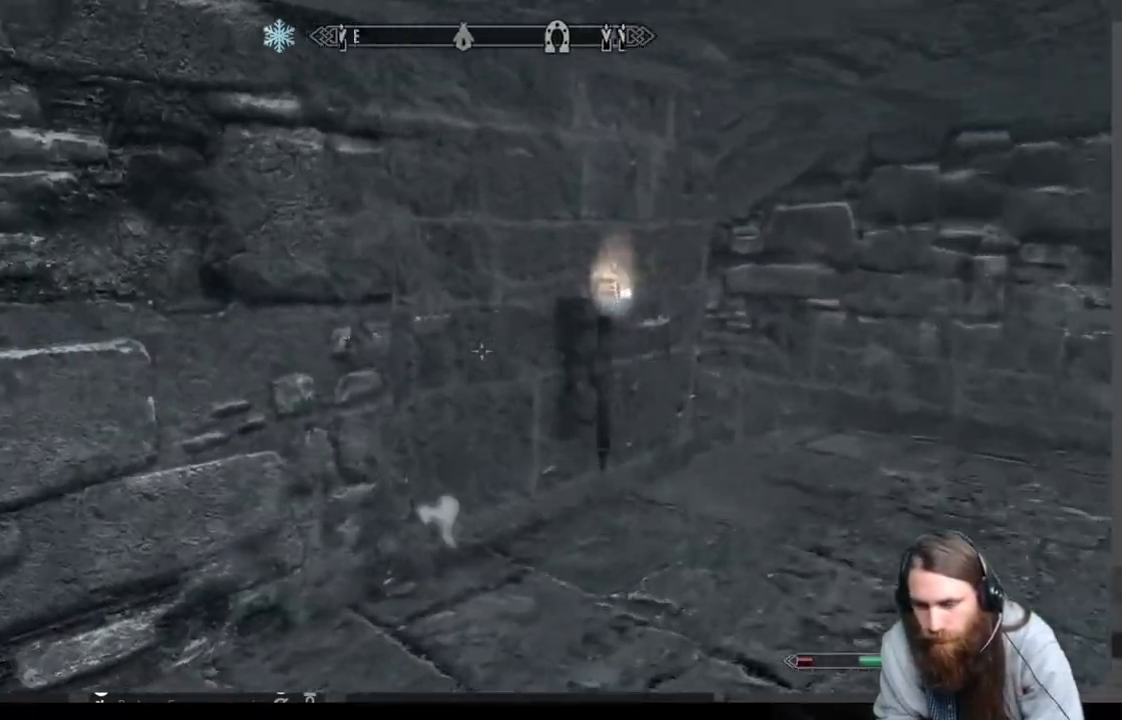
{"buttons": [], "left_stick": "up-right", "right_stick": "left", "events": []}
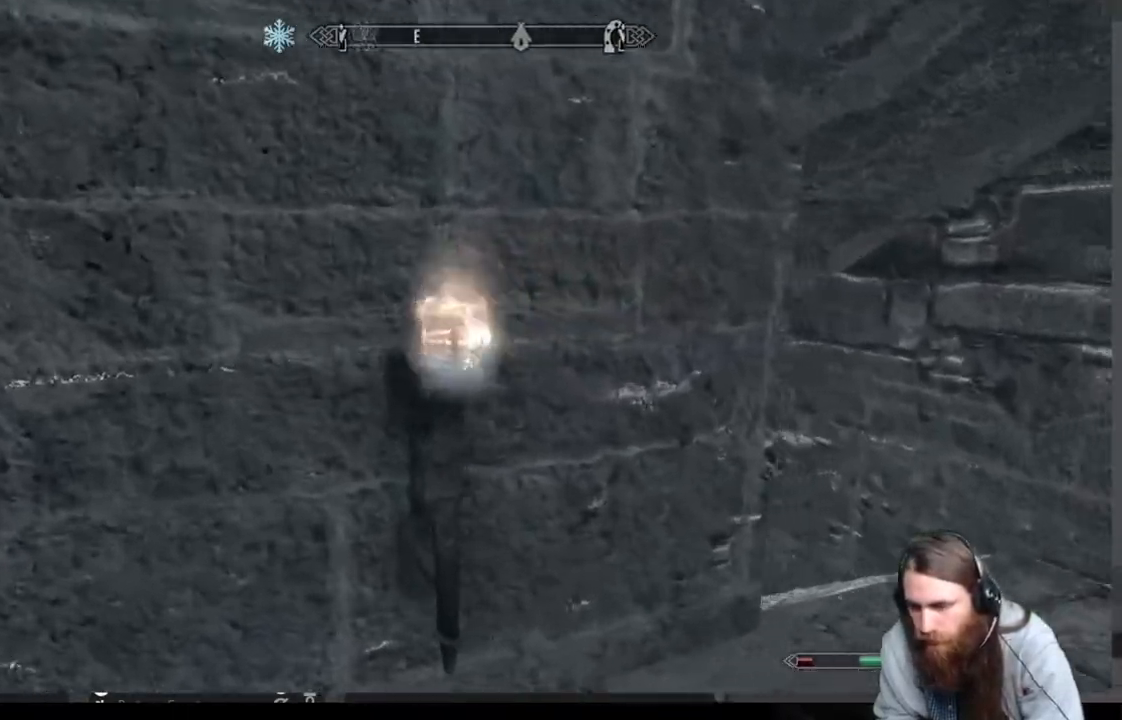
{"buttons": [], "left_stick": "up-right", "right_stick": "down-left", "events": [[400, "right_stick", "down-left"]]}
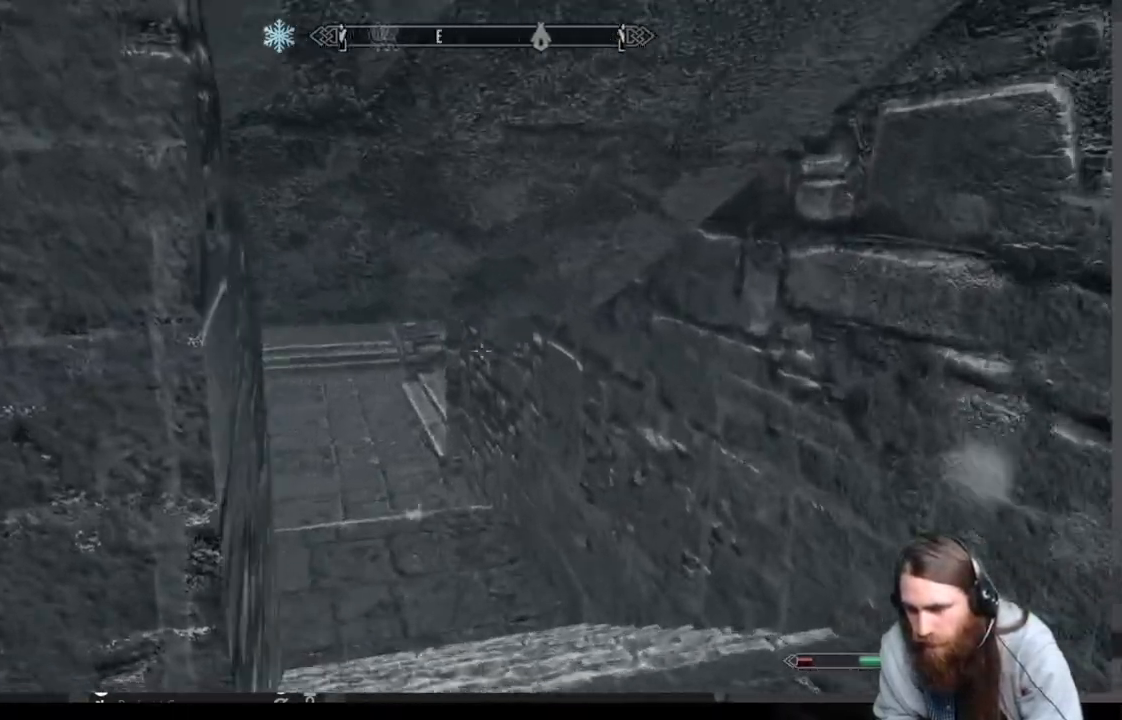
{"buttons": [], "left_stick": "up", "right_stick": "left", "events": [[17, "right_stick", "left"], [117, "left_stick", "up"]]}
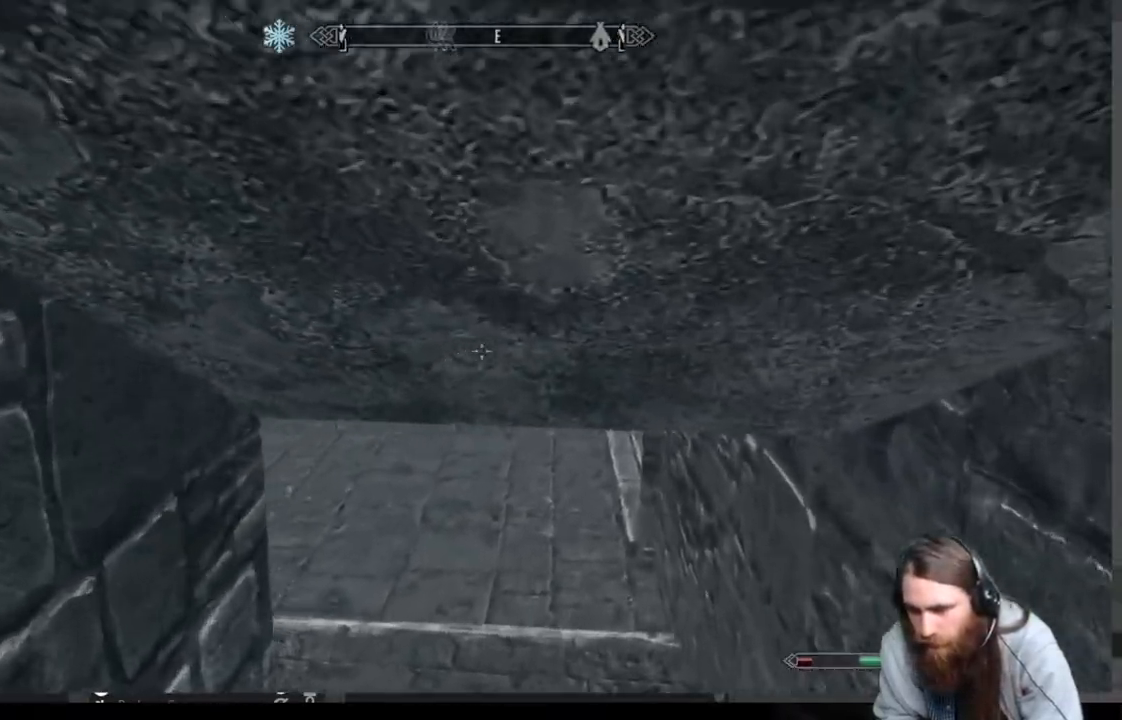
{"buttons": [], "left_stick": "up-right", "right_stick": "left", "events": [[367, "left_stick", "up-right"]]}
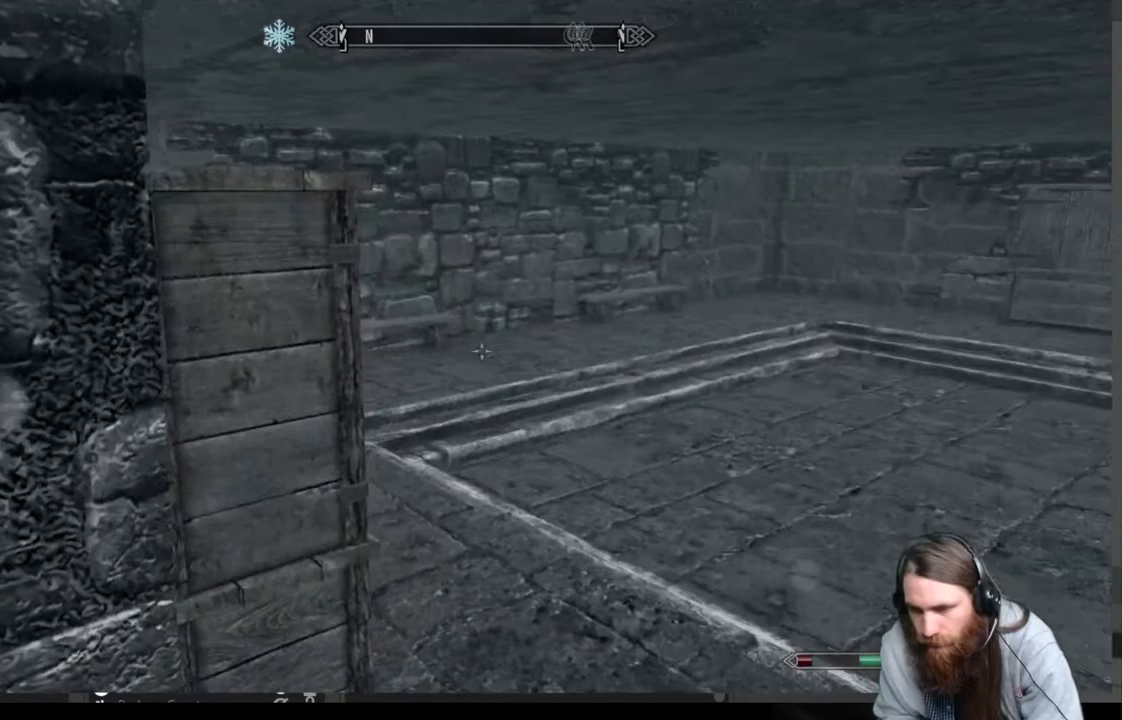
{"buttons": [], "left_stick": "up", "right_stick": "center", "events": [[33, "right_stick", "center"], [383, "left_stick", "up"]]}
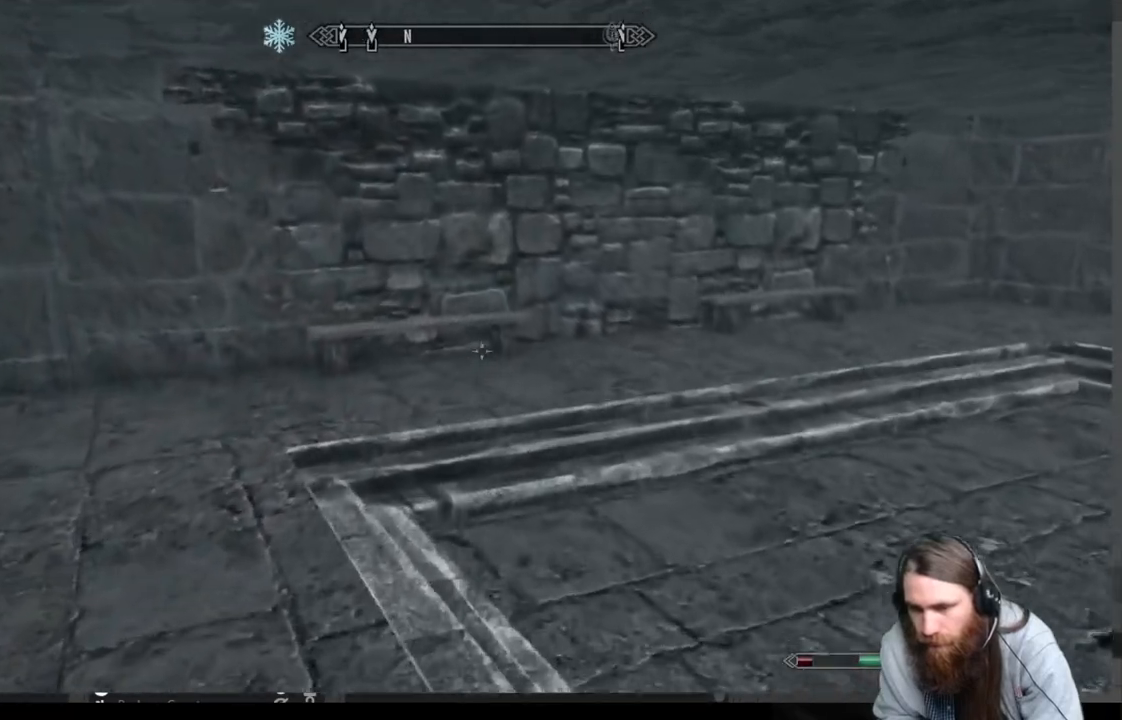
{"buttons": [], "left_stick": "center", "right_stick": "center", "events": [[17, "right_stick", "left"], [200, "left_stick", "right"], [350, "left_stick", "down-right"], [433, "right_stick", "center"], [450, "left_stick", "center"]]}
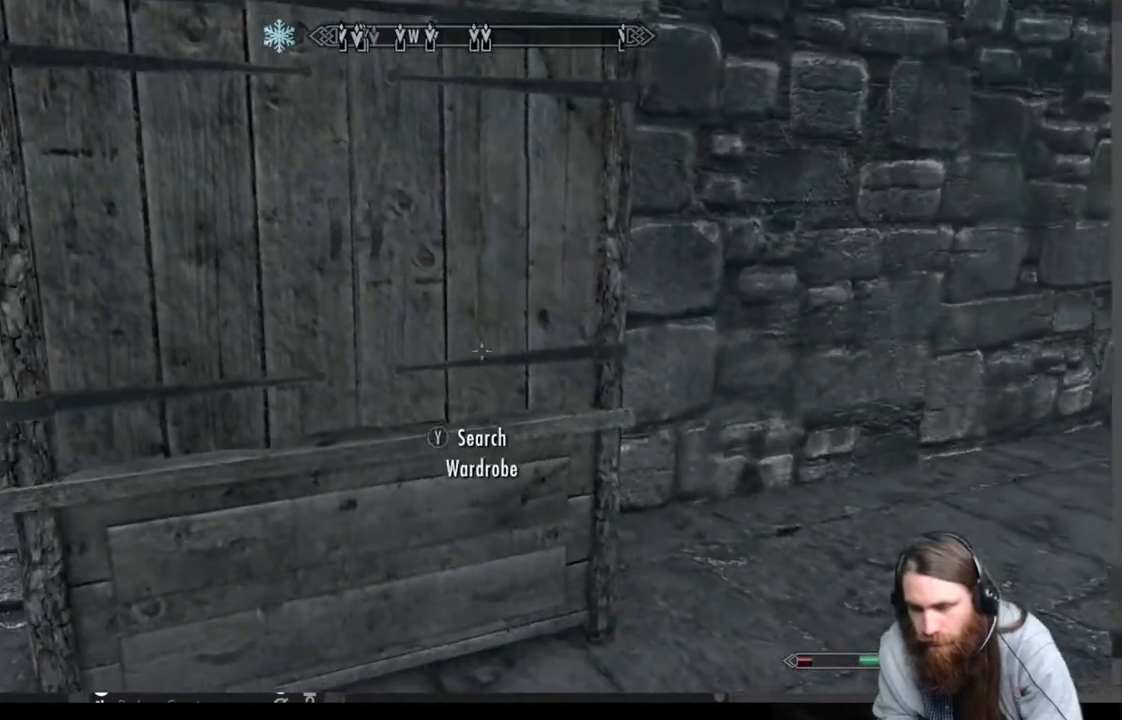
{"buttons": [], "left_stick": "center", "right_stick": "center", "events": [[117, "Y", "down"], [233, "Y", "up"]]}
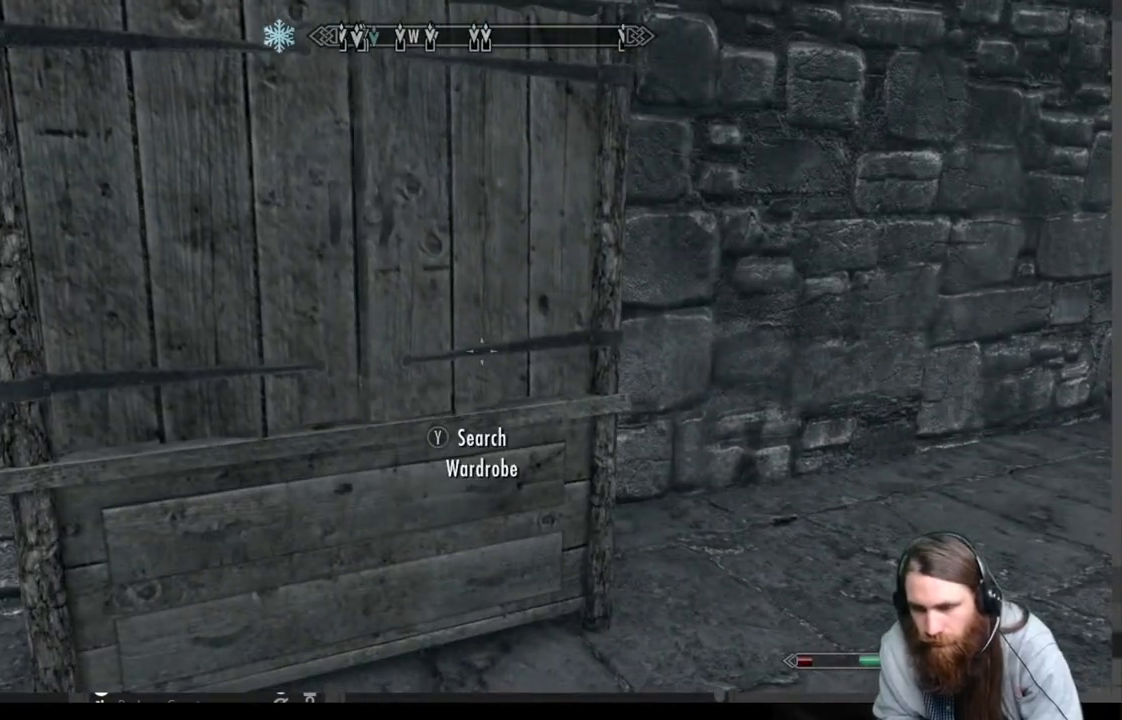
{"buttons": [], "left_stick": "center", "right_stick": "center", "events": []}
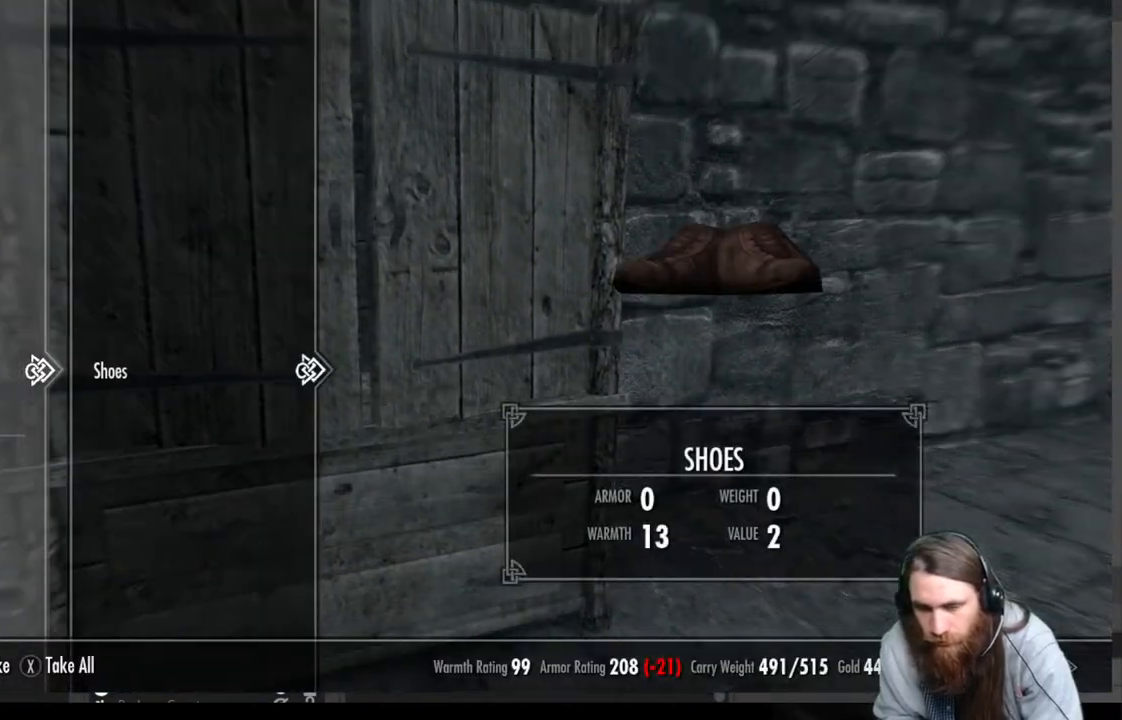
{"buttons": [], "left_stick": "right", "right_stick": "right", "events": [[217, "B", "down"], [283, "B", "up"], [283, "left_stick", "right"], [467, "right_stick", "right"]]}